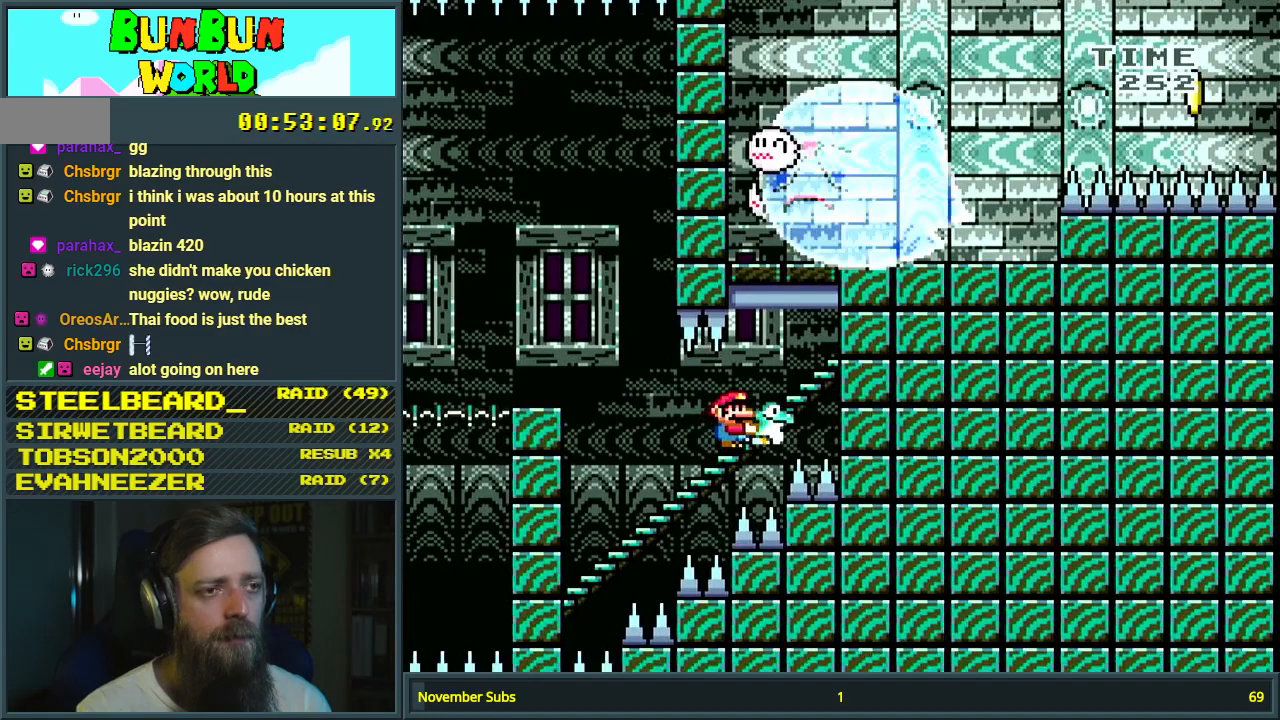
Gameplay with a controller (Nintendo layout); each line is a JSON object with the inputs held at the frame after it. "events" lists button and stick changes between this image and that frame as [ms after this image, input, new state], when the widget could be followed in between. Not read: L3 R3.
{"buttons": ["Y"], "events": [[250, "DPAD_RIGHT", "down"], [417, "DPAD_RIGHT", "up"]]}
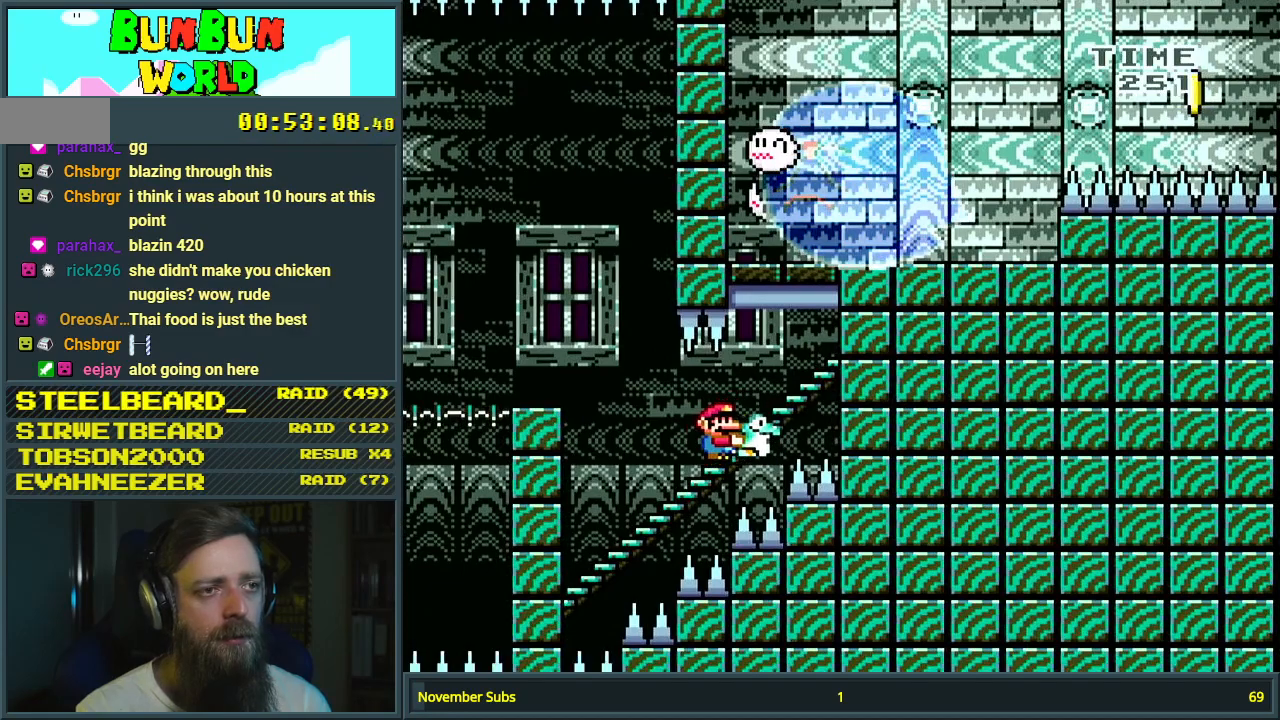
{"buttons": ["Y"], "events": [[67, "DPAD_RIGHT", "down"], [150, "DPAD_RIGHT", "up"], [333, "DPAD_LEFT", "down"], [433, "DPAD_LEFT", "up"]]}
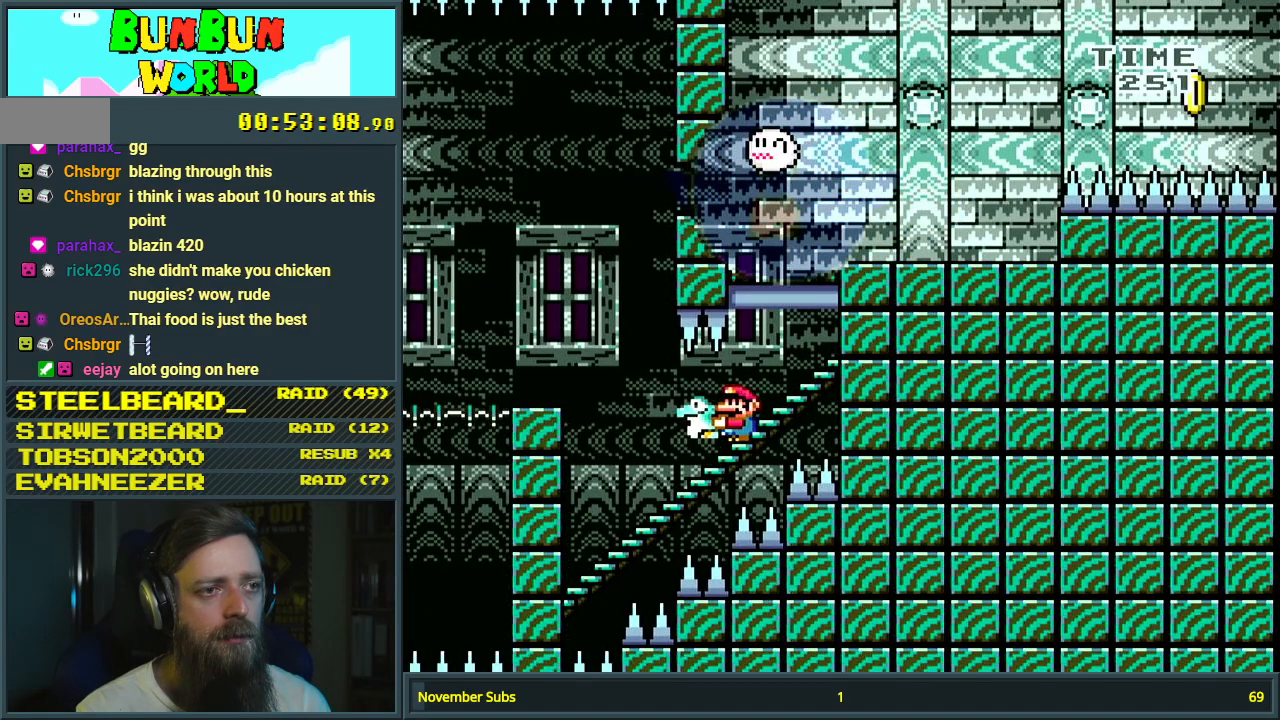
{"buttons": ["Y"], "events": [[50, "DPAD_RIGHT", "down"], [250, "DPAD_RIGHT", "up"]]}
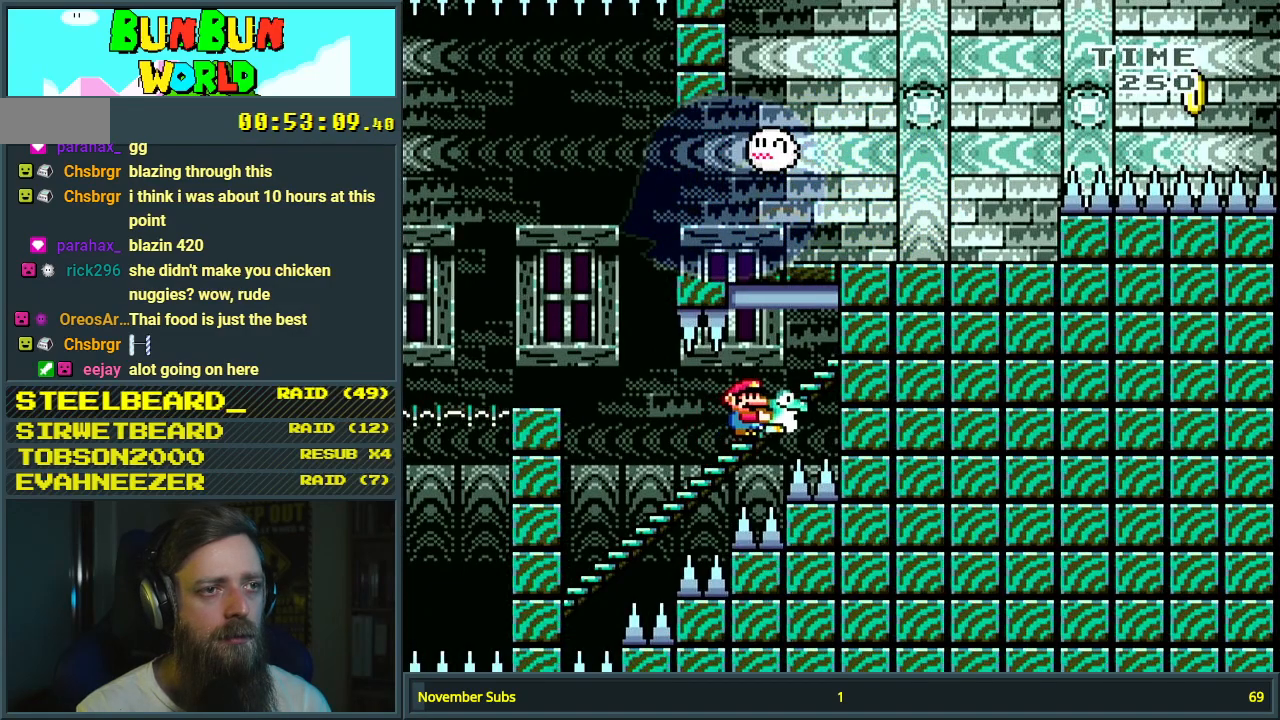
{"buttons": ["B", "Y", "DPAD_RIGHT"], "events": [[100, "DPAD_RIGHT", "down"], [500, "B", "down"]]}
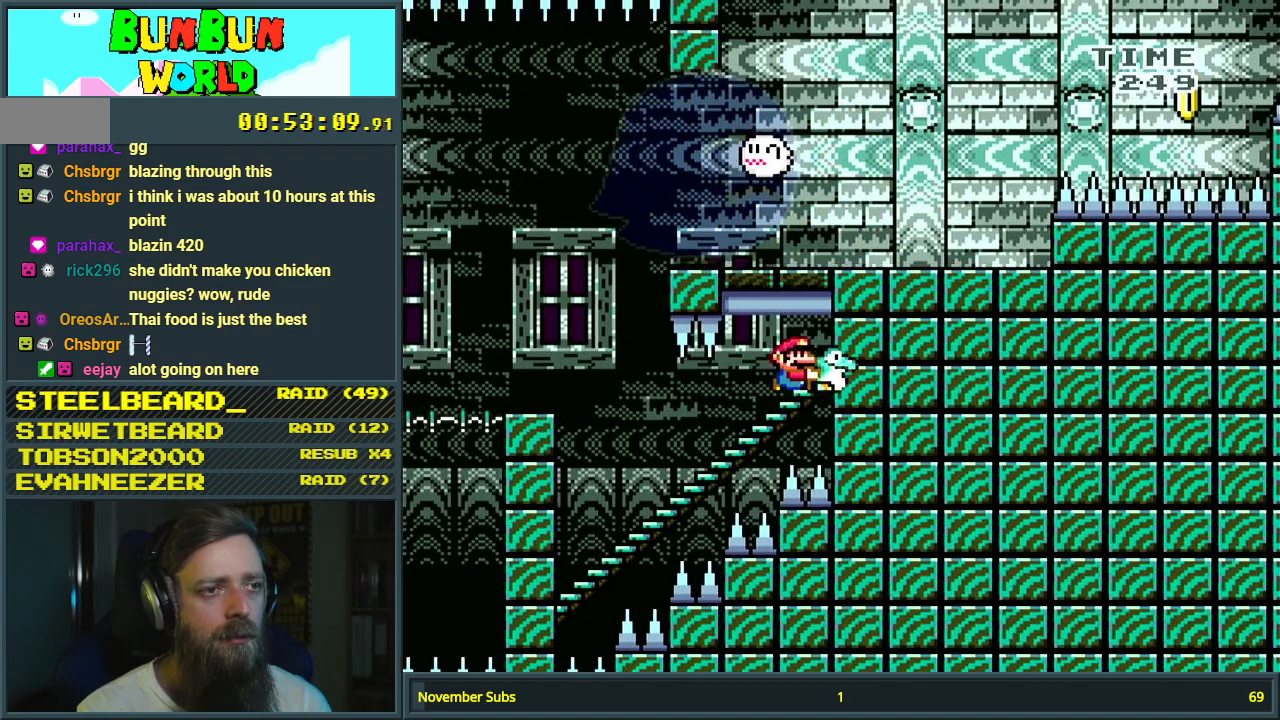
{"buttons": ["Y", "DPAD_RIGHT"], "events": [[183, "B", "up"]]}
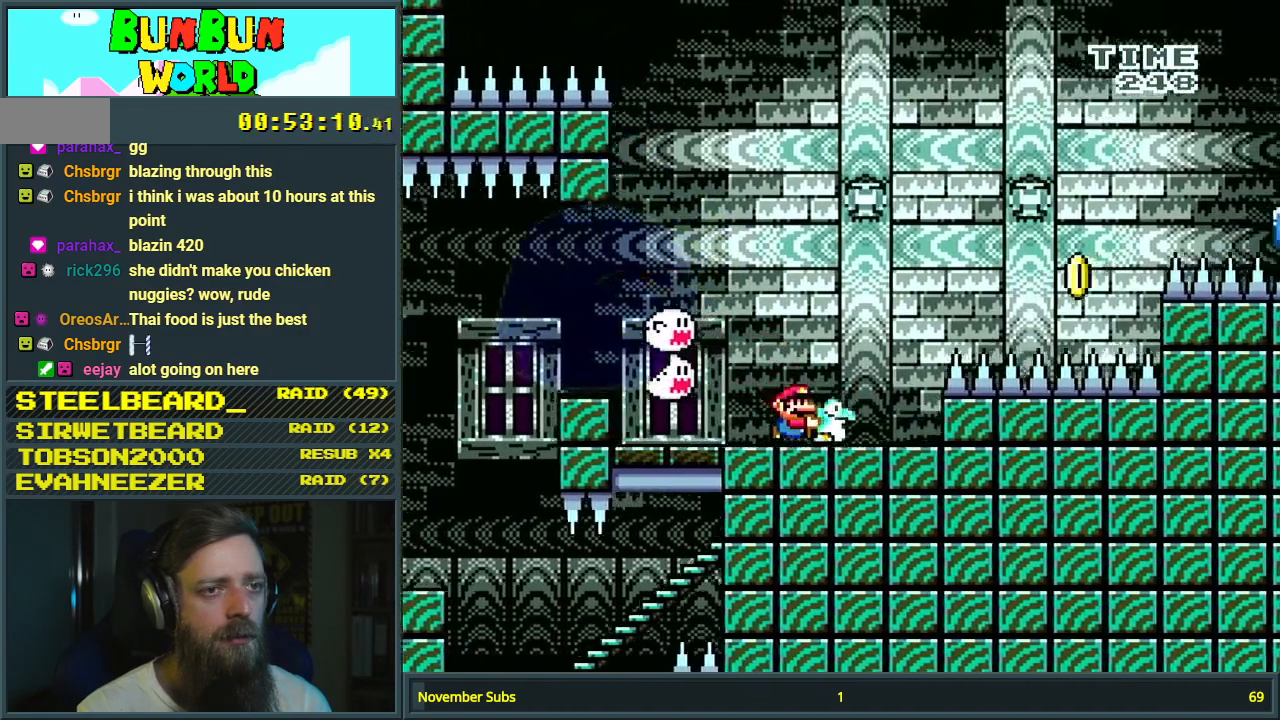
{"buttons": ["Y"], "events": [[17, "DPAD_RIGHT", "up"], [133, "DPAD_LEFT", "down"], [267, "DPAD_LEFT", "up"]]}
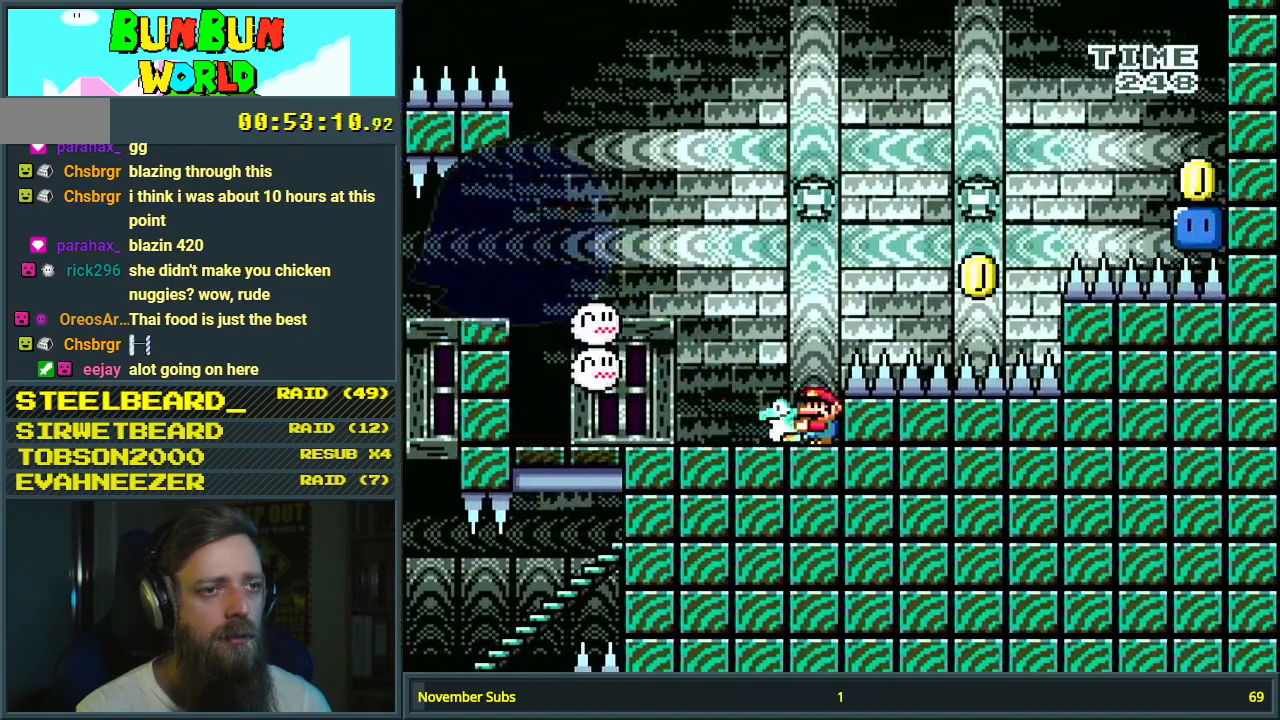
{"buttons": ["Y"], "events": [[83, "DPAD_LEFT", "down"], [167, "DPAD_LEFT", "up"]]}
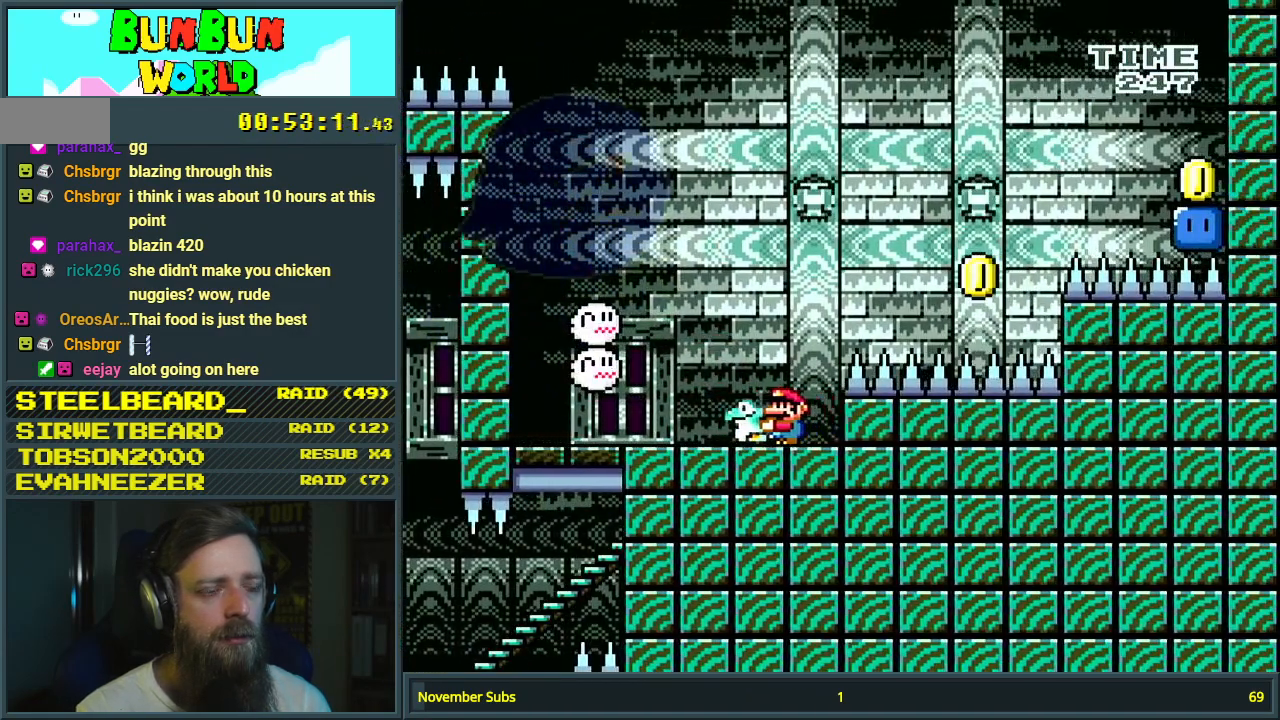
{"buttons": ["Y"], "events": []}
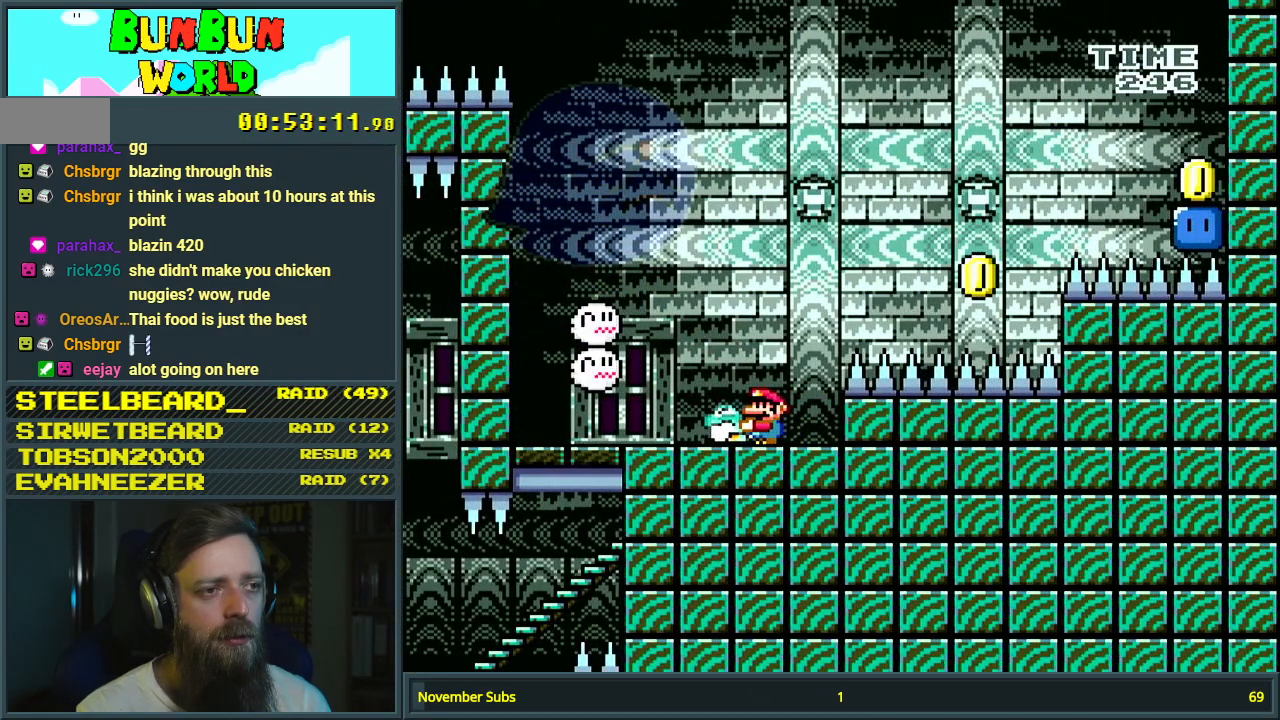
{"buttons": ["Y"], "events": []}
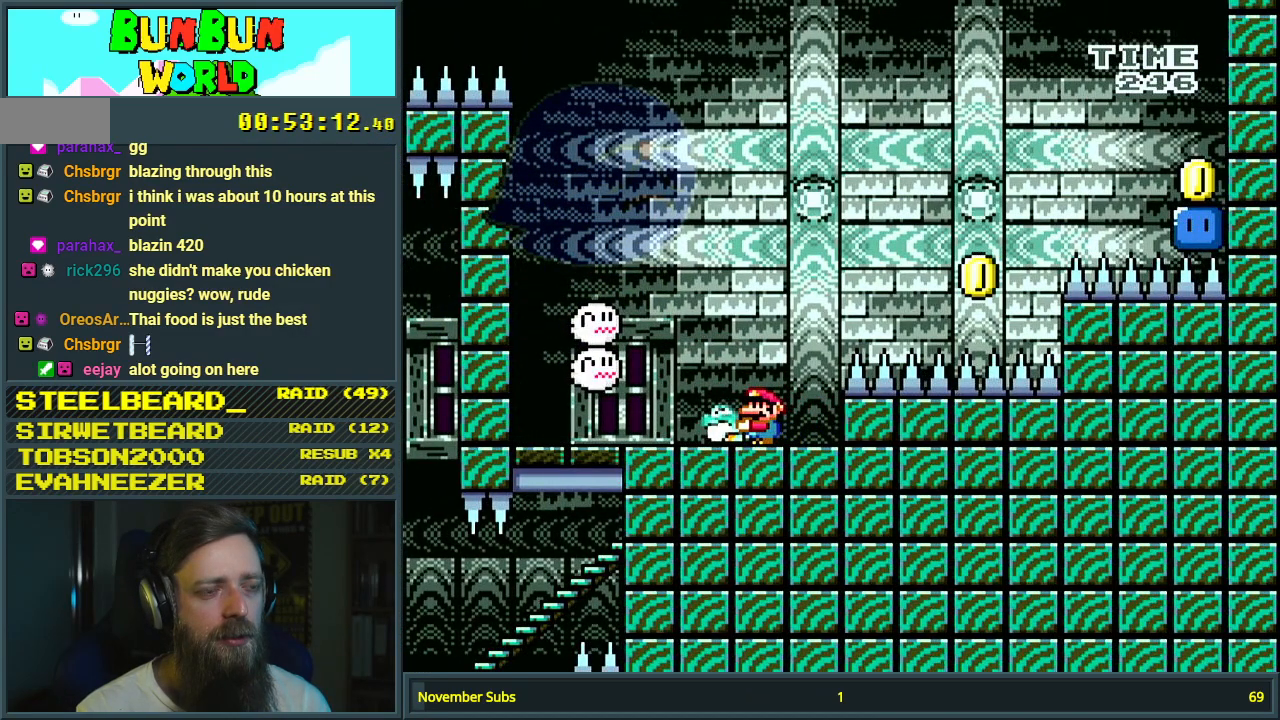
{"buttons": ["Y", "DPAD_LEFT"], "events": [[450, "DPAD_LEFT", "down"]]}
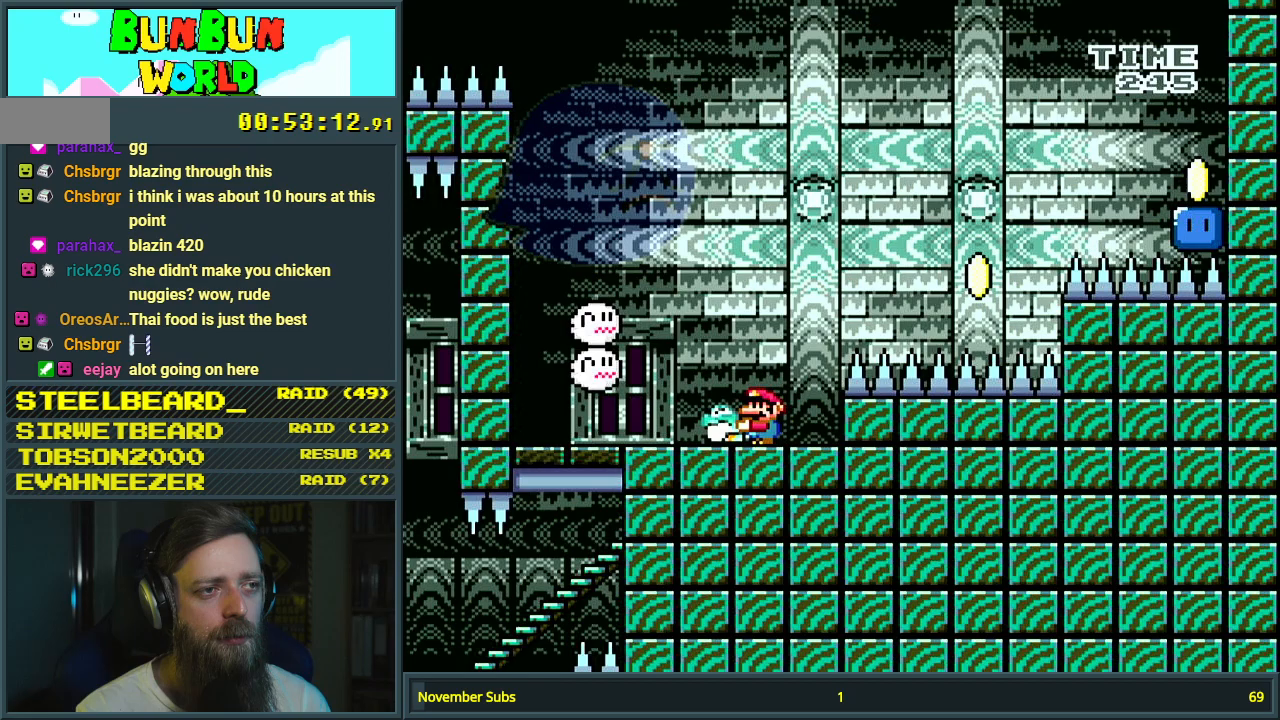
{"buttons": ["Y"], "events": [[50, "DPAD_LEFT", "up"]]}
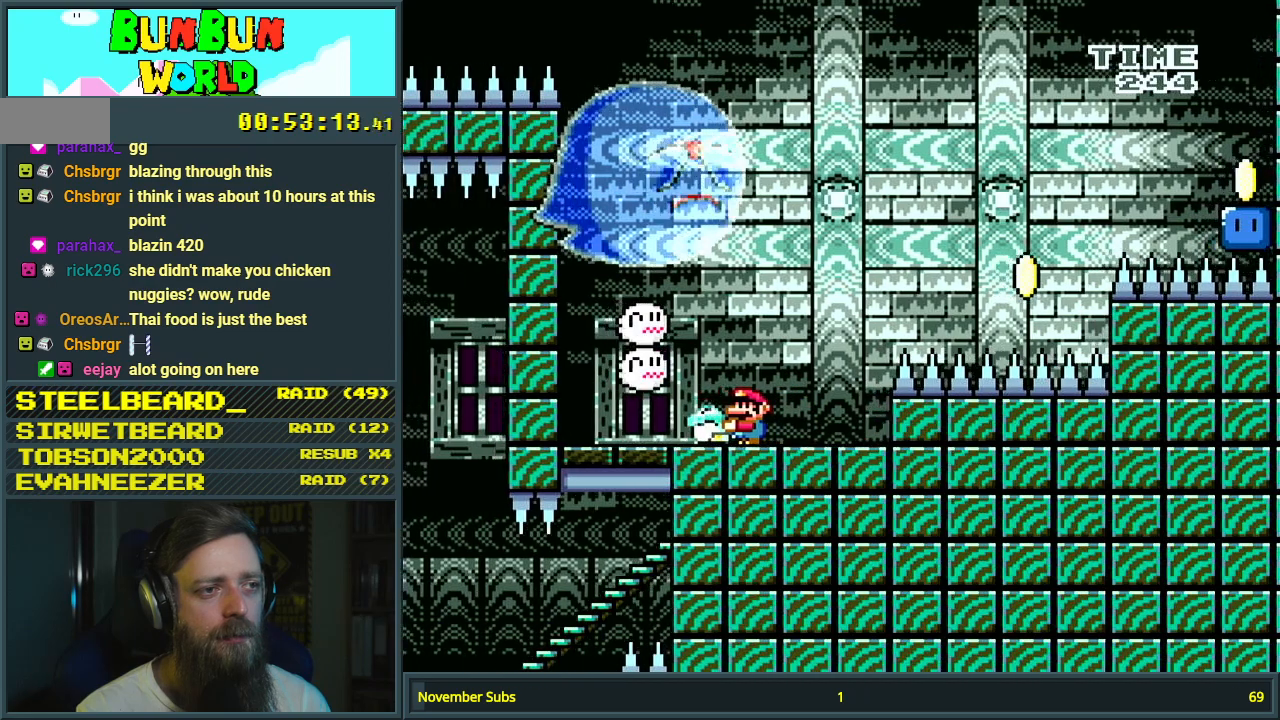
{"buttons": [], "events": [[33, "DPAD_UP", "down"], [133, "Y", "up"], [233, "DPAD_UP", "up"]]}
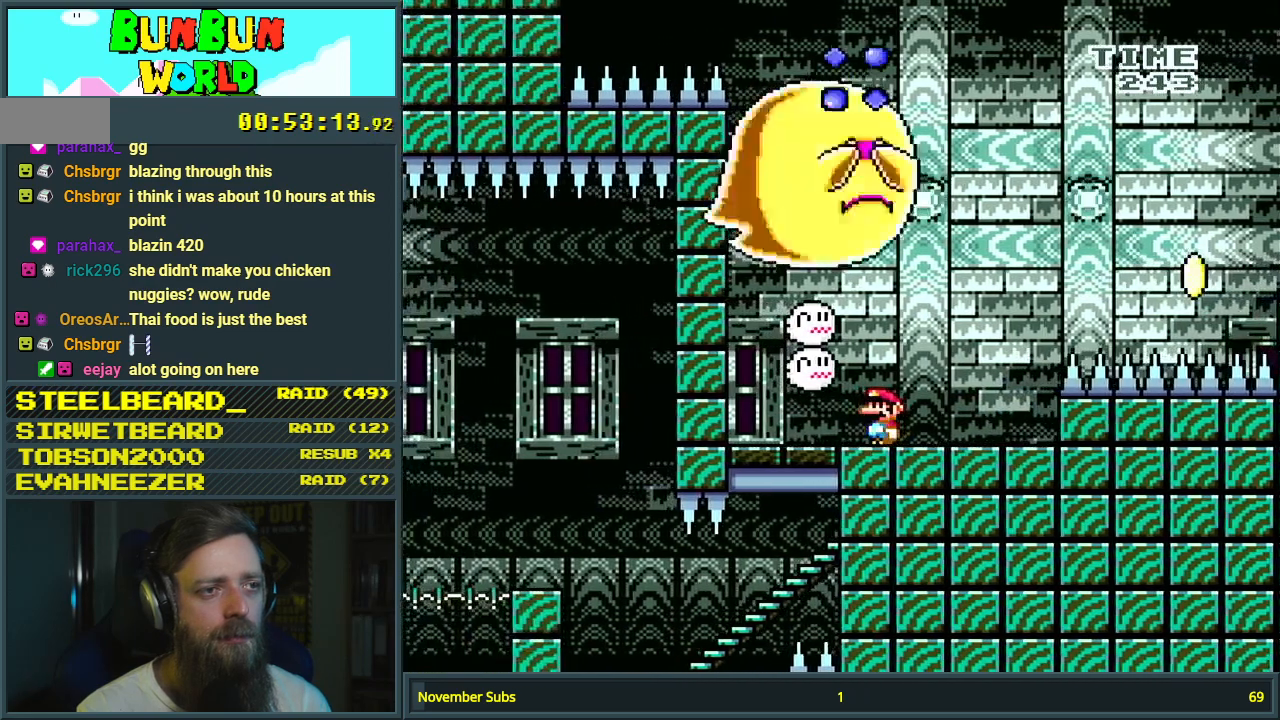
{"buttons": ["X", "DPAD_RIGHT"], "events": [[333, "DPAD_RIGHT", "down"], [483, "X", "down"]]}
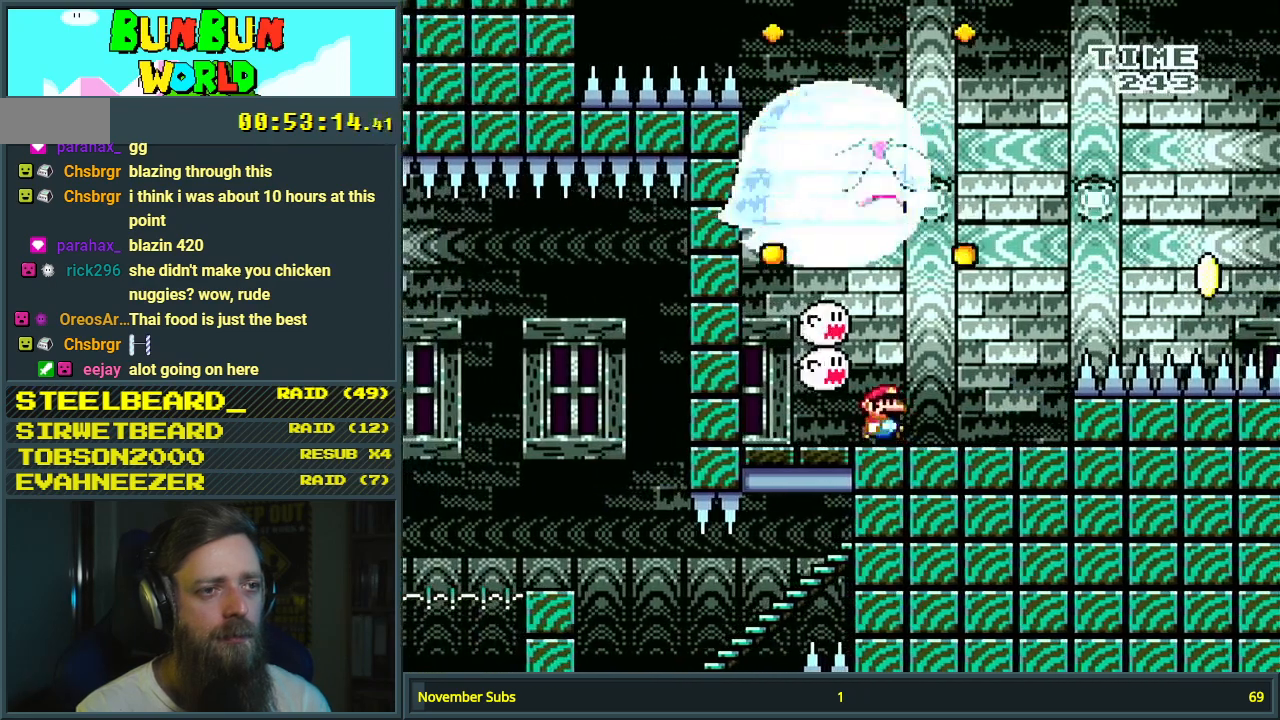
{"buttons": ["X"], "events": [[100, "DPAD_RIGHT", "up"]]}
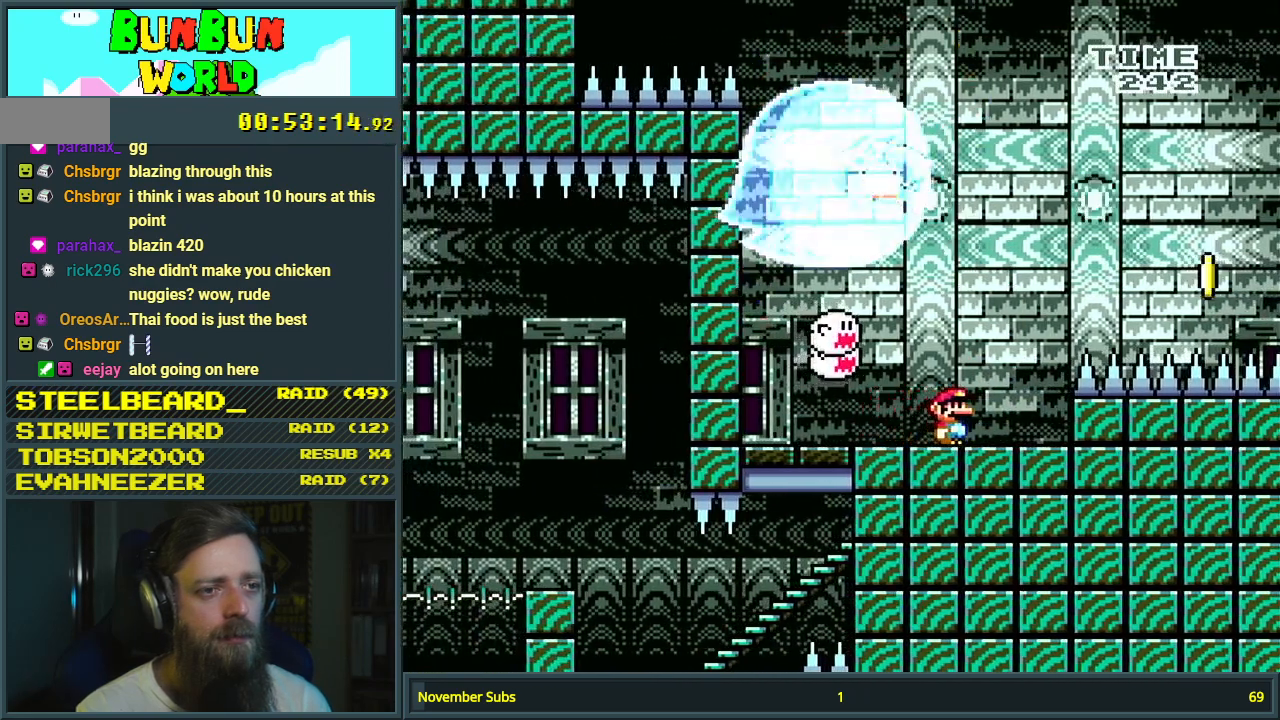
{"buttons": ["X"], "events": [[67, "DPAD_RIGHT", "down"], [117, "DPAD_RIGHT", "up"]]}
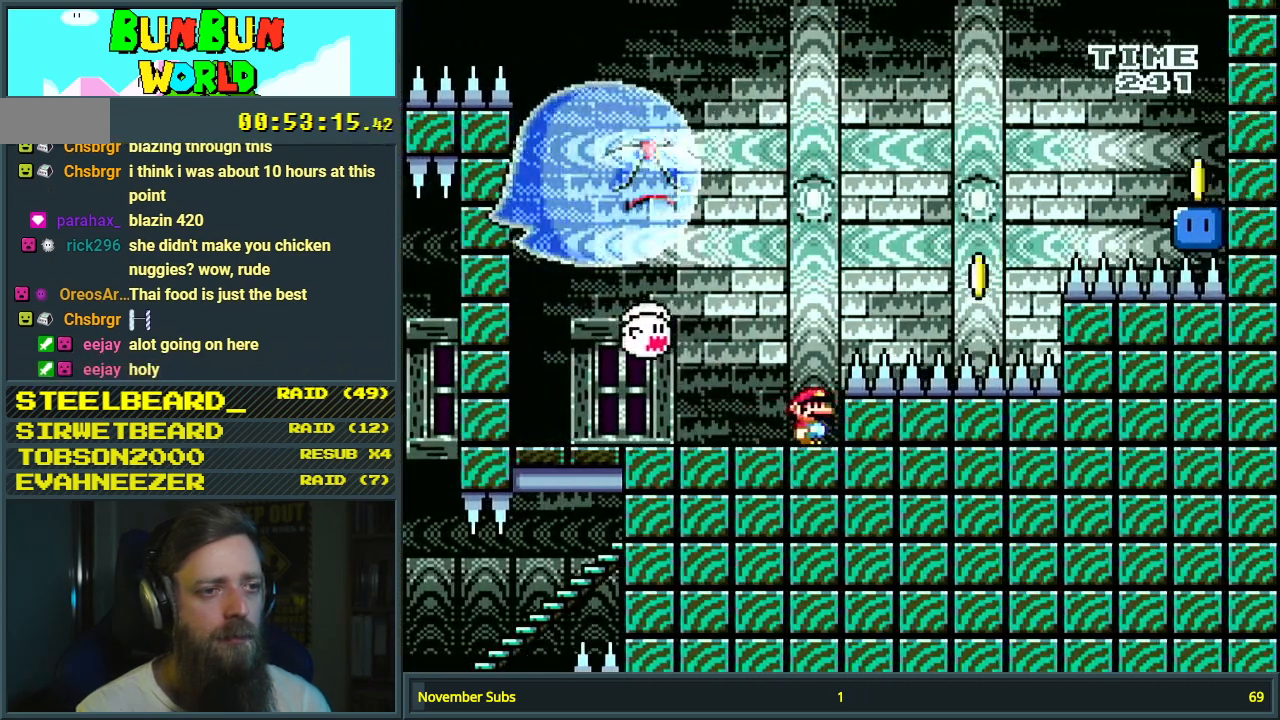
{"buttons": ["X"], "events": []}
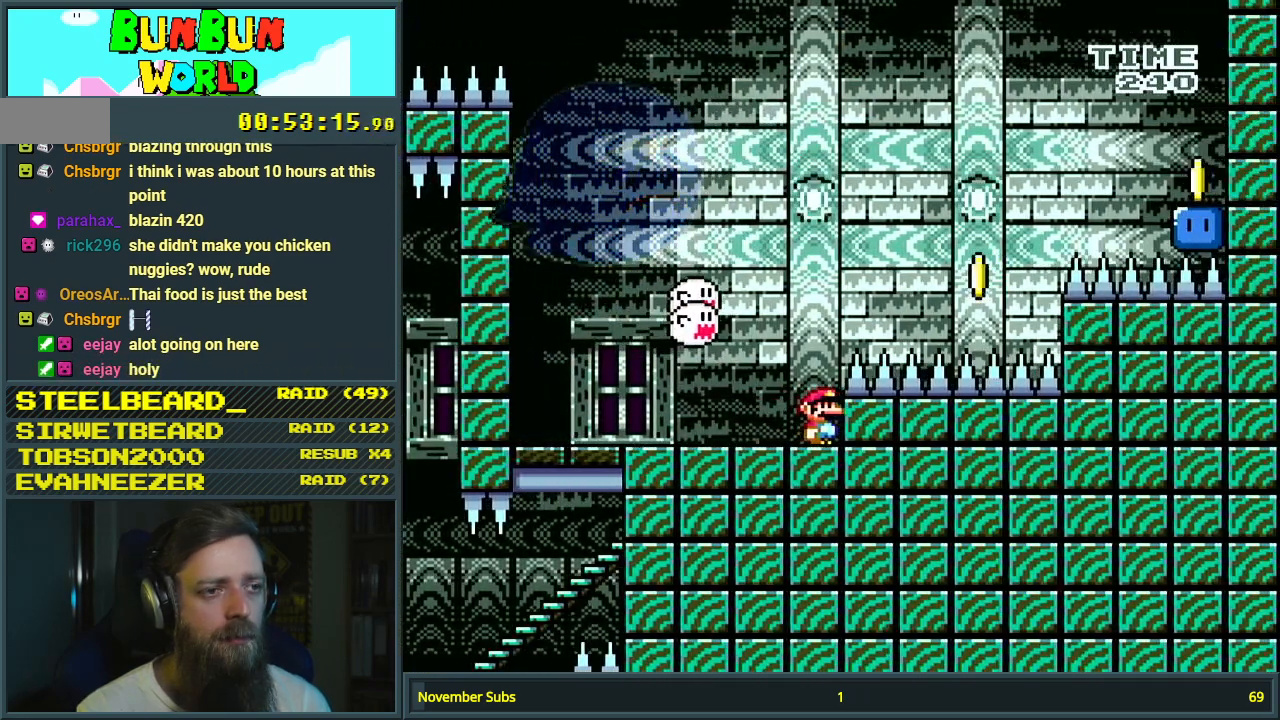
{"buttons": ["A", "X", "DPAD_RIGHT"], "events": [[17, "A", "down"], [200, "DPAD_LEFT", "down"], [417, "DPAD_LEFT", "up"], [483, "DPAD_RIGHT", "down"]]}
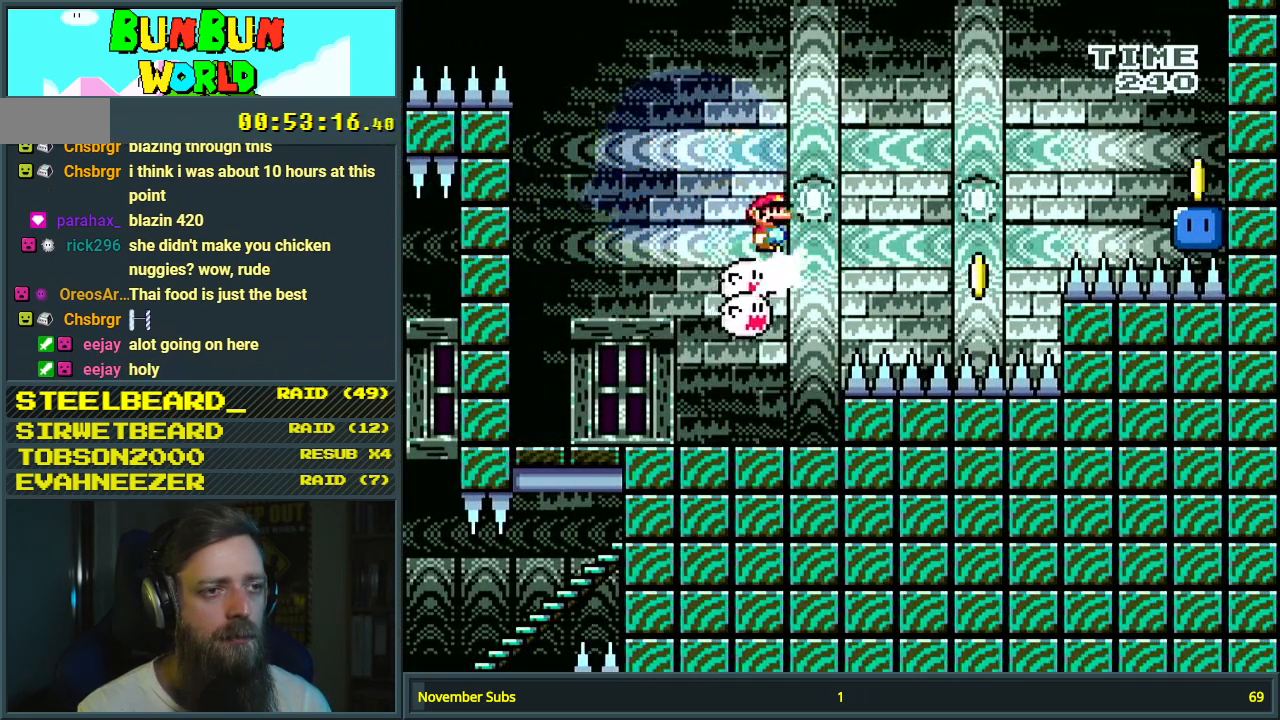
{"buttons": ["A", "X"], "events": [[33, "DPAD_UP", "down"], [67, "DPAD_UP", "up"], [117, "DPAD_RIGHT", "up"]]}
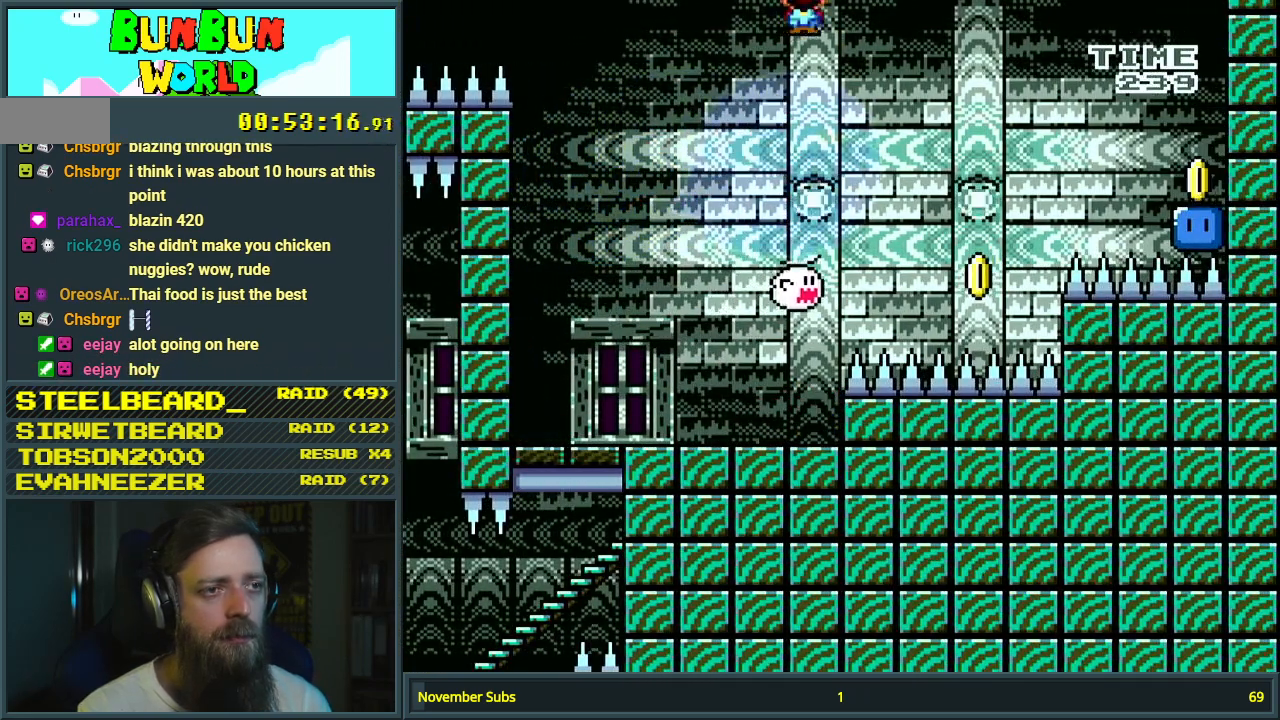
{"buttons": ["A", "X", "DPAD_RIGHT"], "events": [[317, "DPAD_RIGHT", "down"]]}
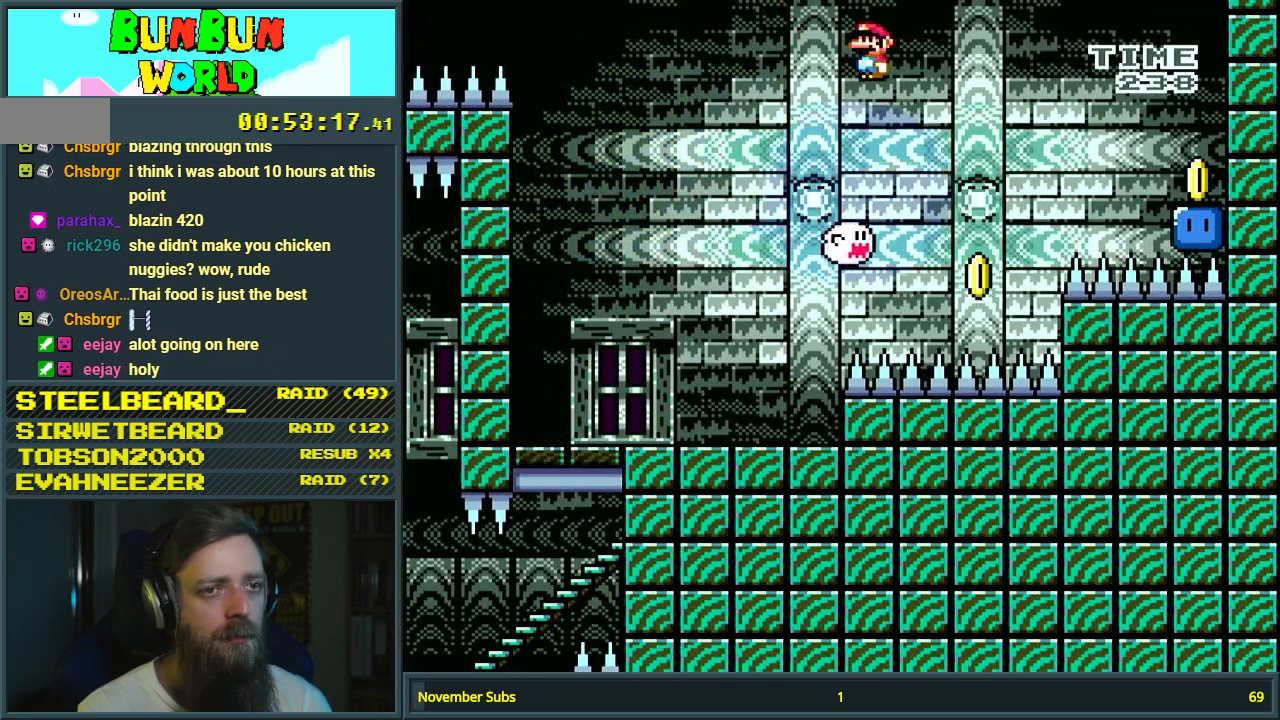
{"buttons": ["A", "X", "DPAD_RIGHT"], "events": []}
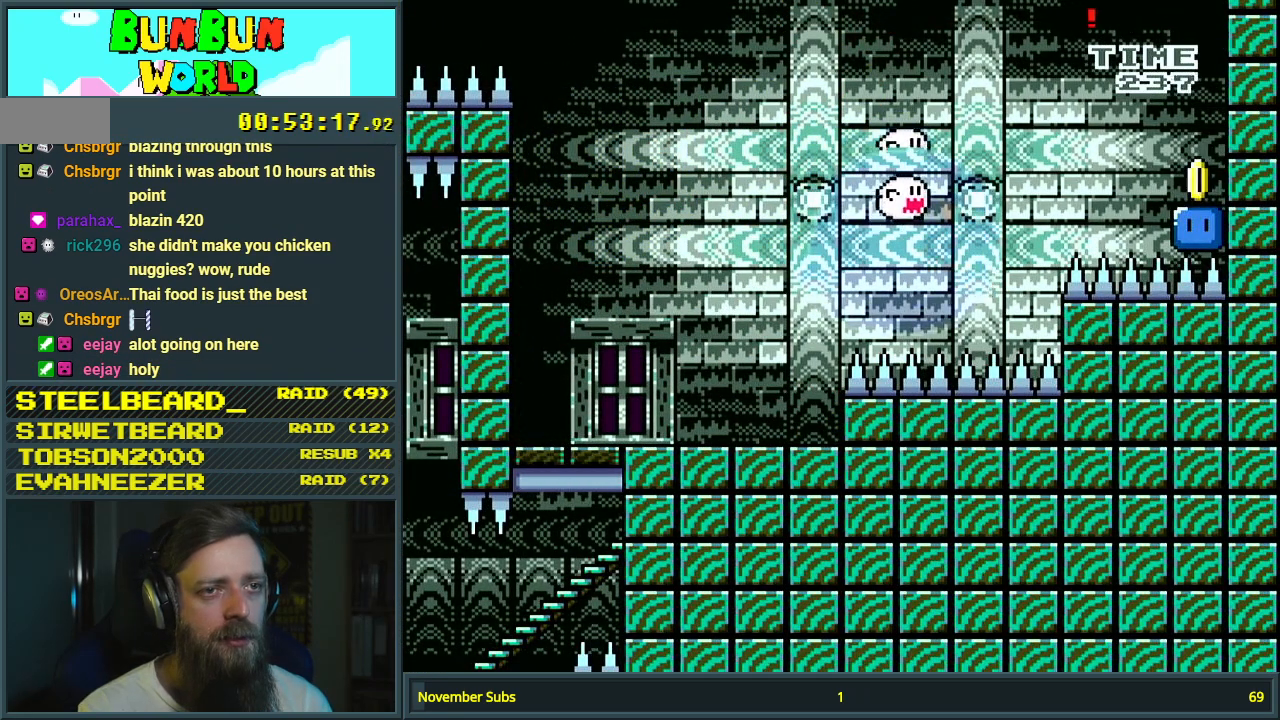
{"buttons": [], "events": [[100, "DPAD_RIGHT", "up"], [167, "A", "up"], [250, "X", "up"], [383, "DPAD_LEFT", "down"], [433, "DPAD_LEFT", "up"]]}
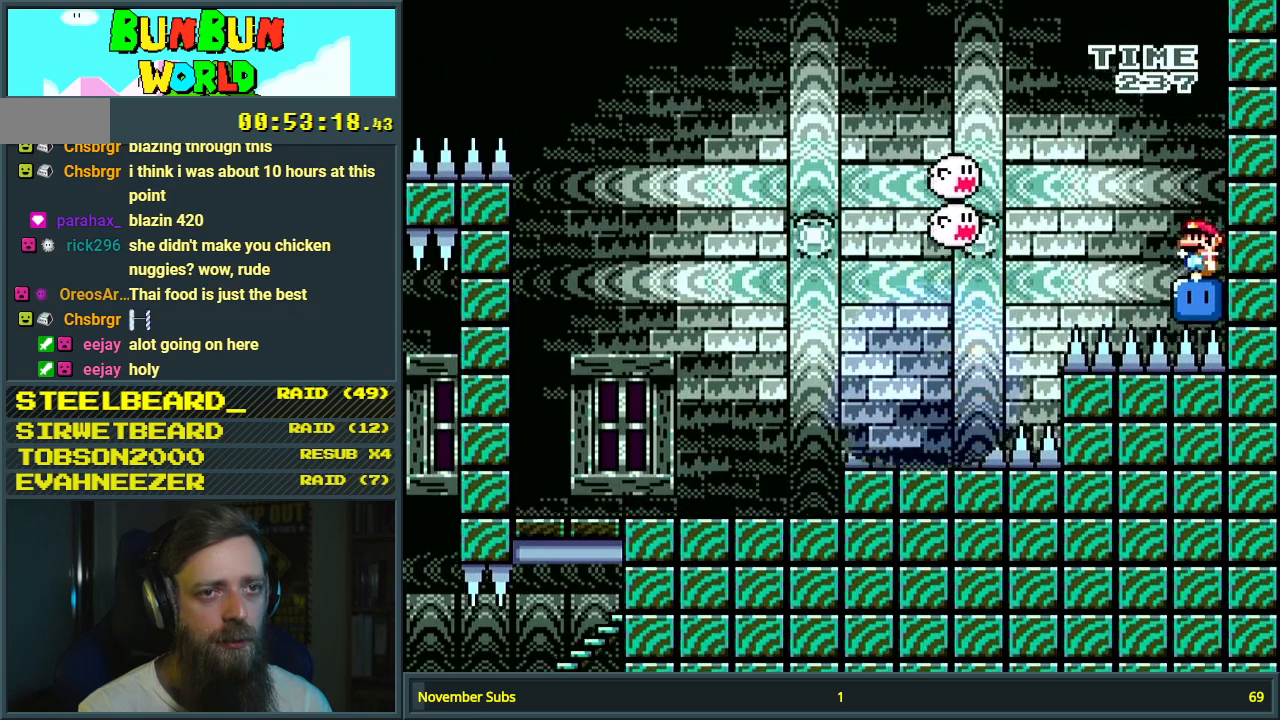
{"buttons": [], "events": []}
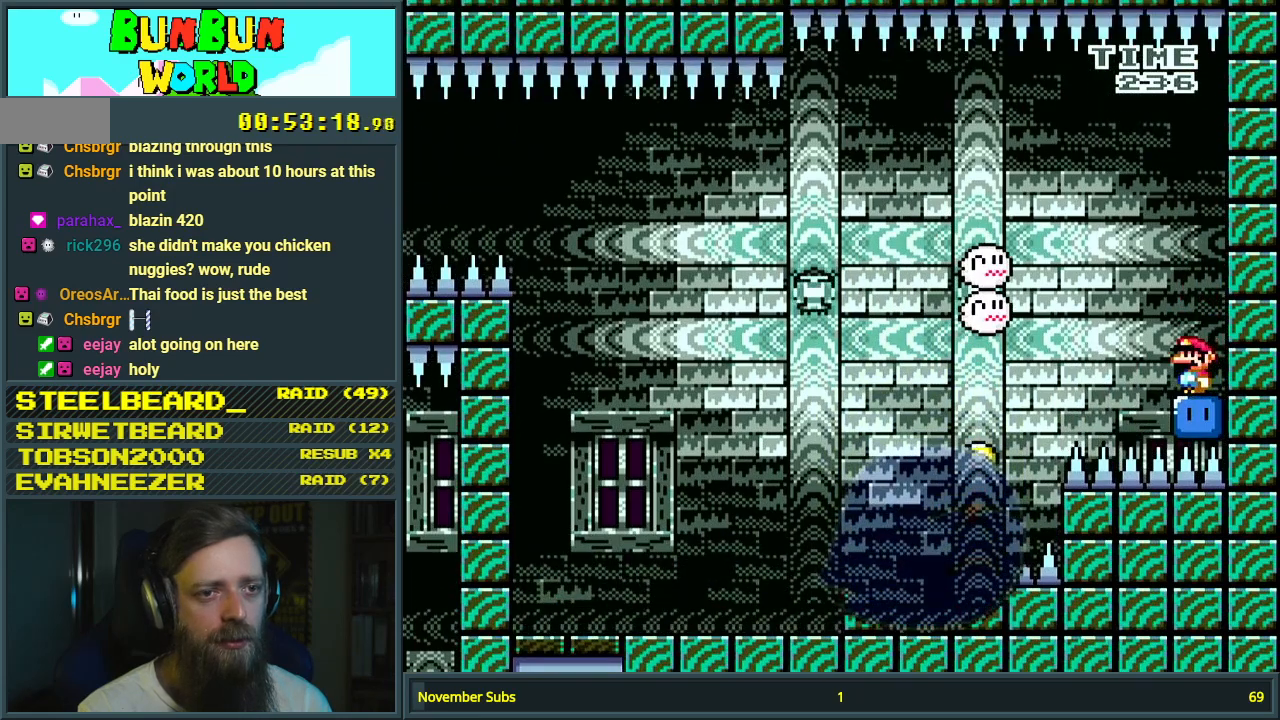
{"buttons": [], "events": []}
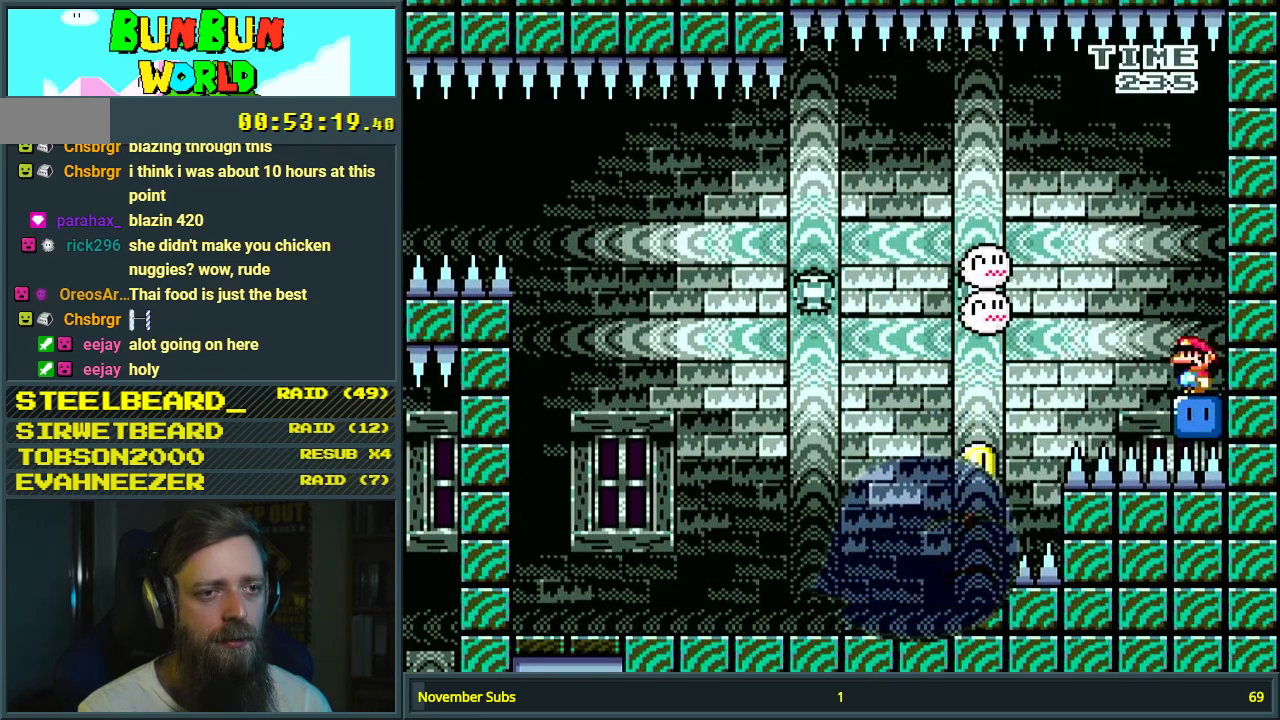
{"buttons": ["B", "Y", "DPAD_LEFT"], "events": [[167, "DPAD_LEFT", "down"], [300, "B", "down"], [317, "Y", "down"]]}
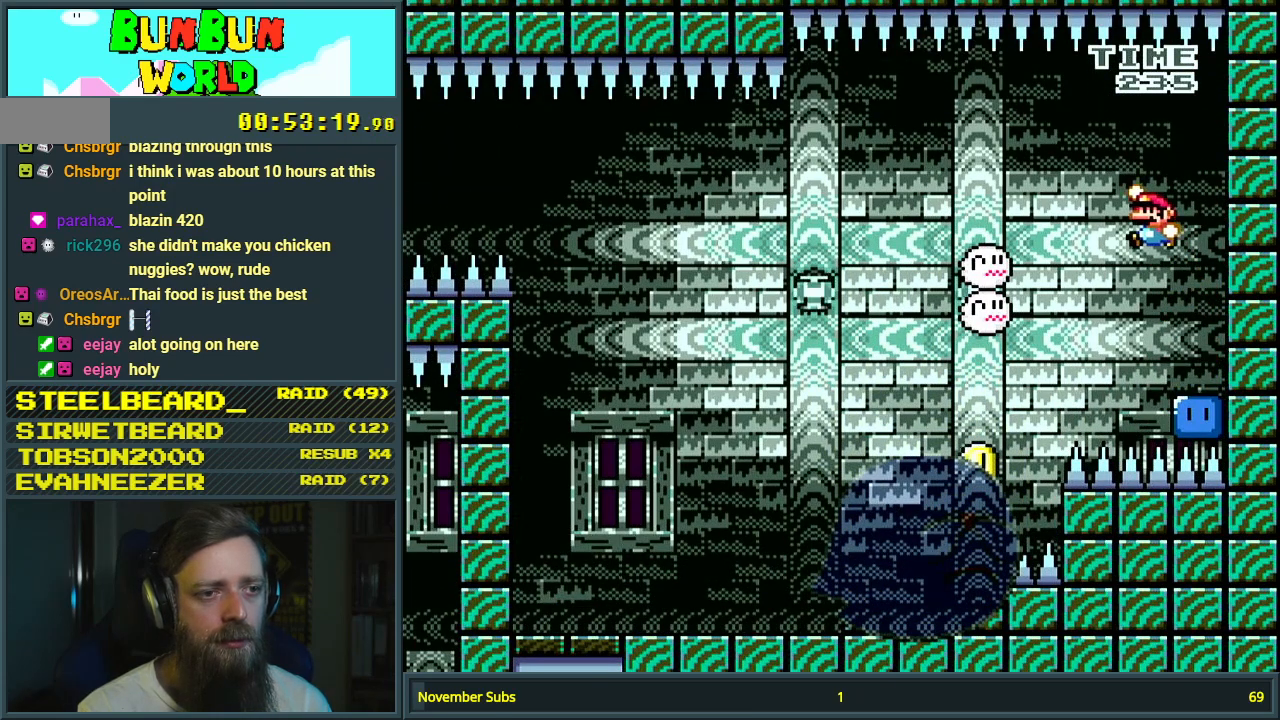
{"buttons": ["B", "Y", "DPAD_LEFT"], "events": []}
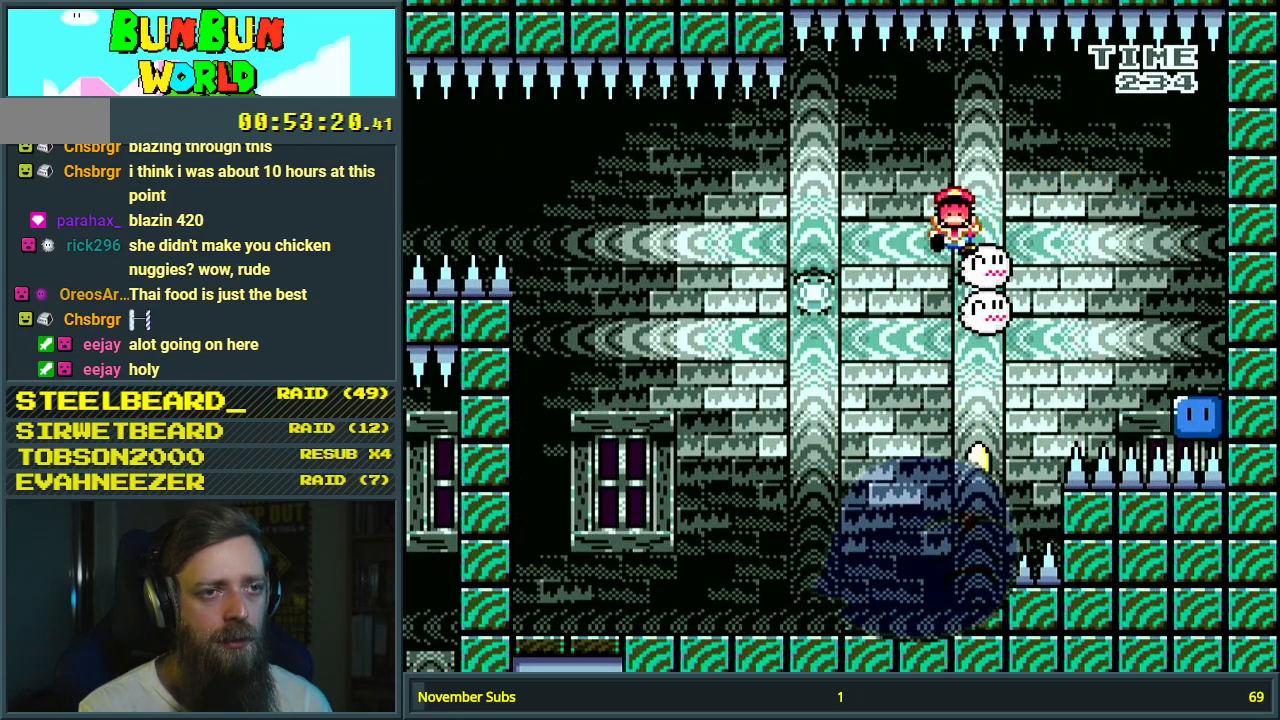
{"buttons": [], "events": [[167, "DPAD_LEFT", "up"], [233, "Y", "up"], [267, "B", "up"], [350, "A", "down"], [467, "A", "up"]]}
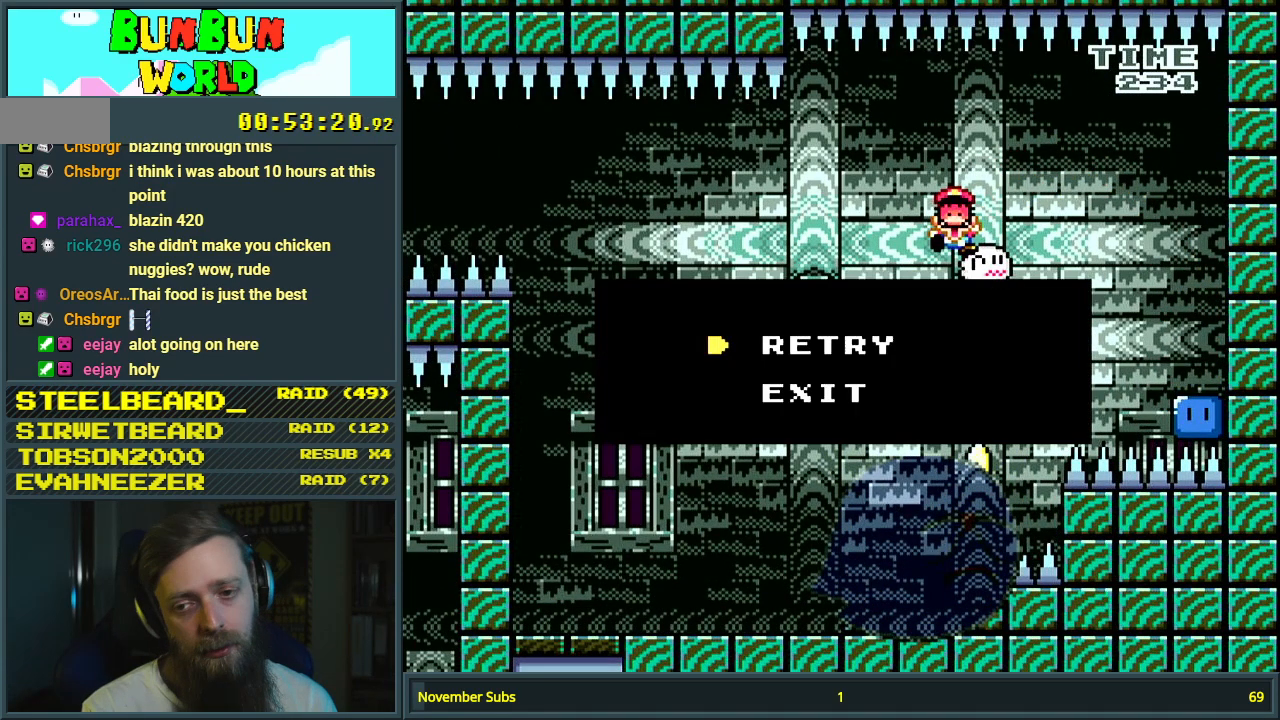
{"buttons": [], "events": [[33, "A", "down"], [150, "A", "up"]]}
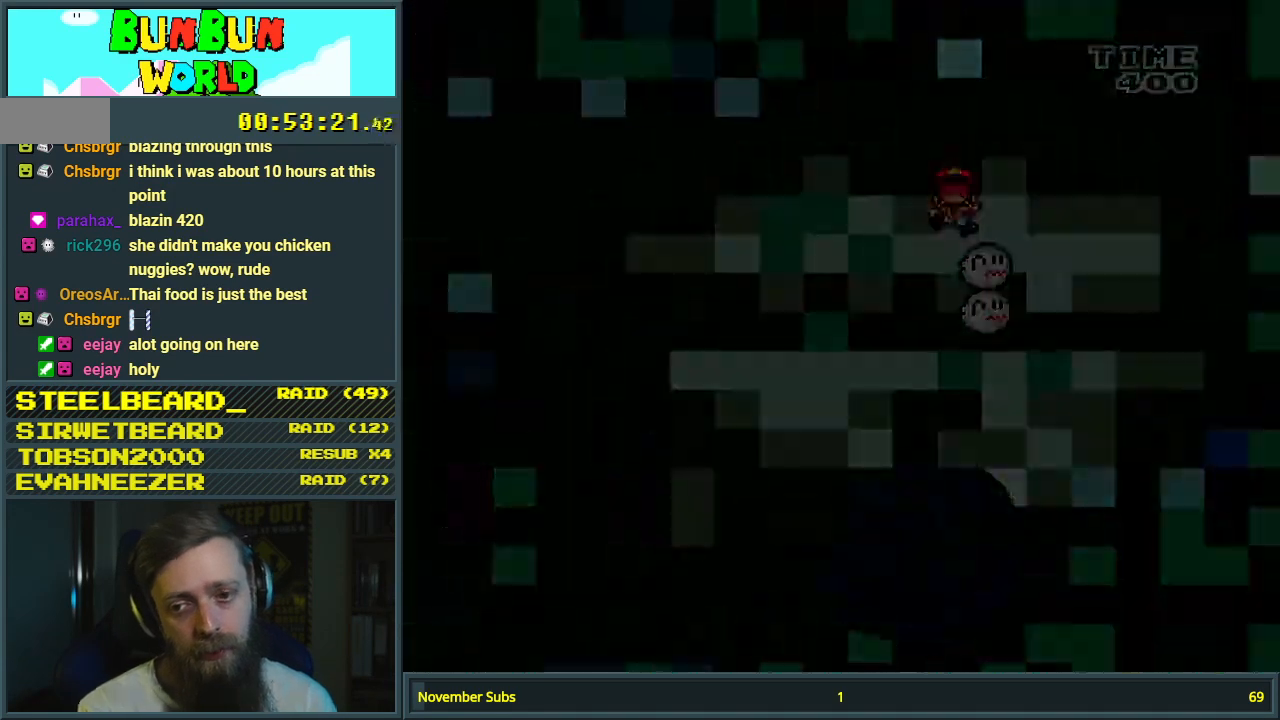
{"buttons": [], "events": []}
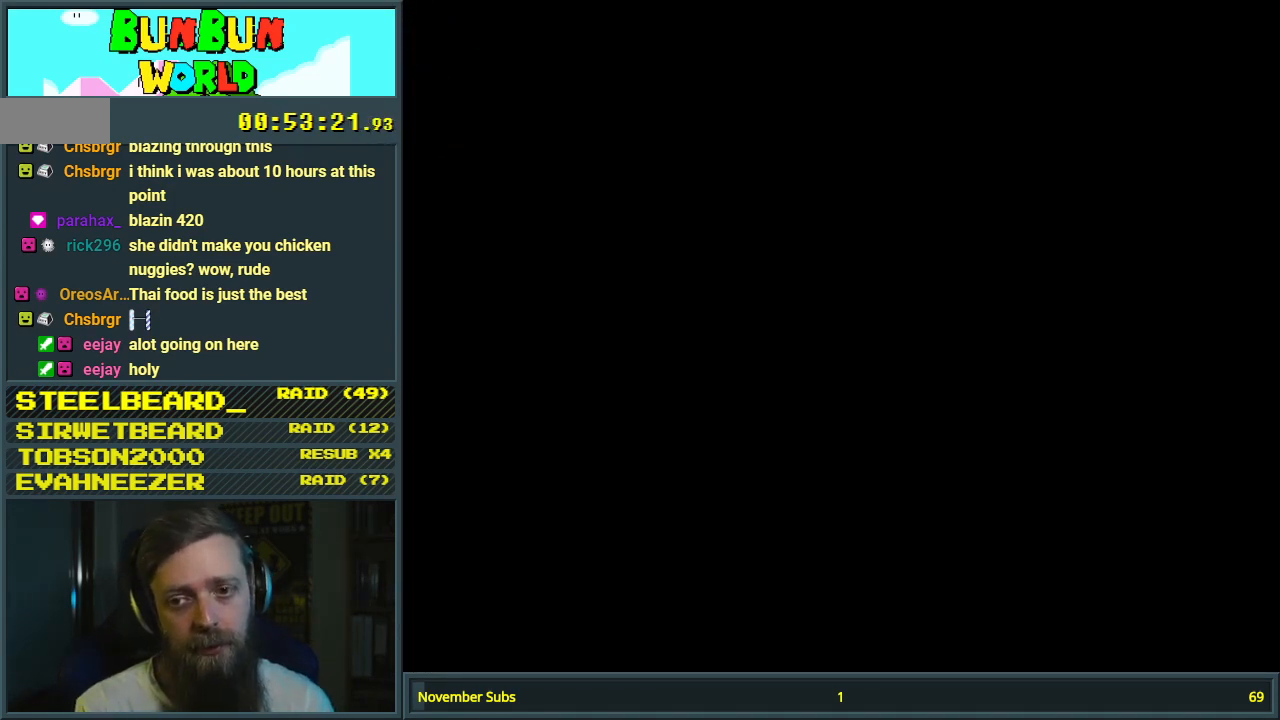
{"buttons": [], "events": []}
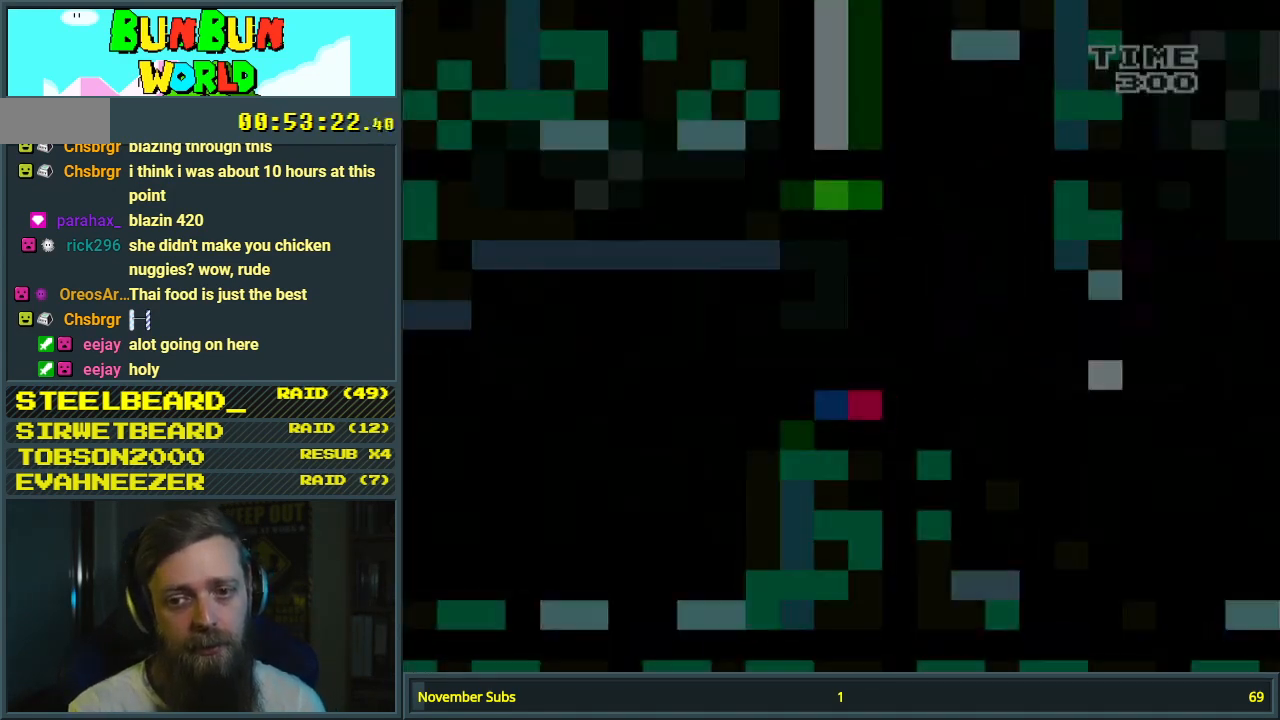
{"buttons": ["Y"], "events": [[83, "Y", "down"]]}